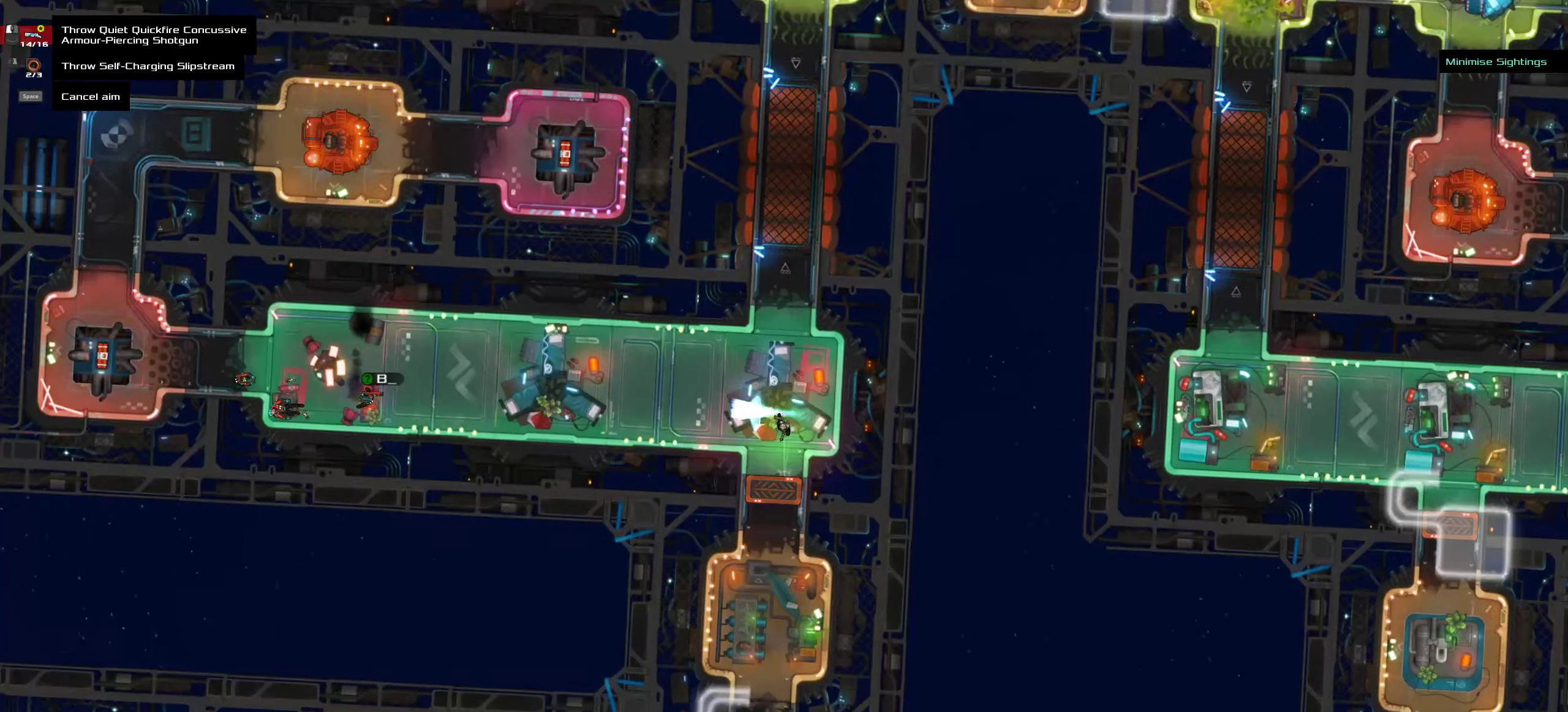
Gameplay with keyboard and mouse; each line is a JSON object with the keys and mouse buttons held at the frame after it. "events" lists presses ("down") and releases ("up") of ".", "/", "0", "1", "2", "3", "4", "5", "6", "7", "8", "9", "a", "alt_l", "alt_r", "b", "c", "caps_lock", "comma", "ctrl", "d", "e", "equals", "f", "g", "h", "i", "j", "k", "l", "lbracket", "m", "minus", "n", "o", "p", "q", "quote", "r", "rbracket", "s", "semicolon", "shift", "space", "super", "t", "tab", "tilde", "u", "v", "w", "x", "y", "z", "mouse_left", "mouse_middle", "mouse_right", "mouse_wheel_up" and "mouse_wheel_down" between this image and that frame as [ms after this image, input, new state], when the widget could be followed in between. "mouse_left", "mouse_middle", "mouse_right", "mouse_wheel_up", "mouse_wheel_down" = the "left", "middle", "right", "wheel_up", "wheel_down" buttons of the "mouse" list. No other keys are recorded. Mouse movement is not recorded.
{"keys": ["shift"], "mouse": []}
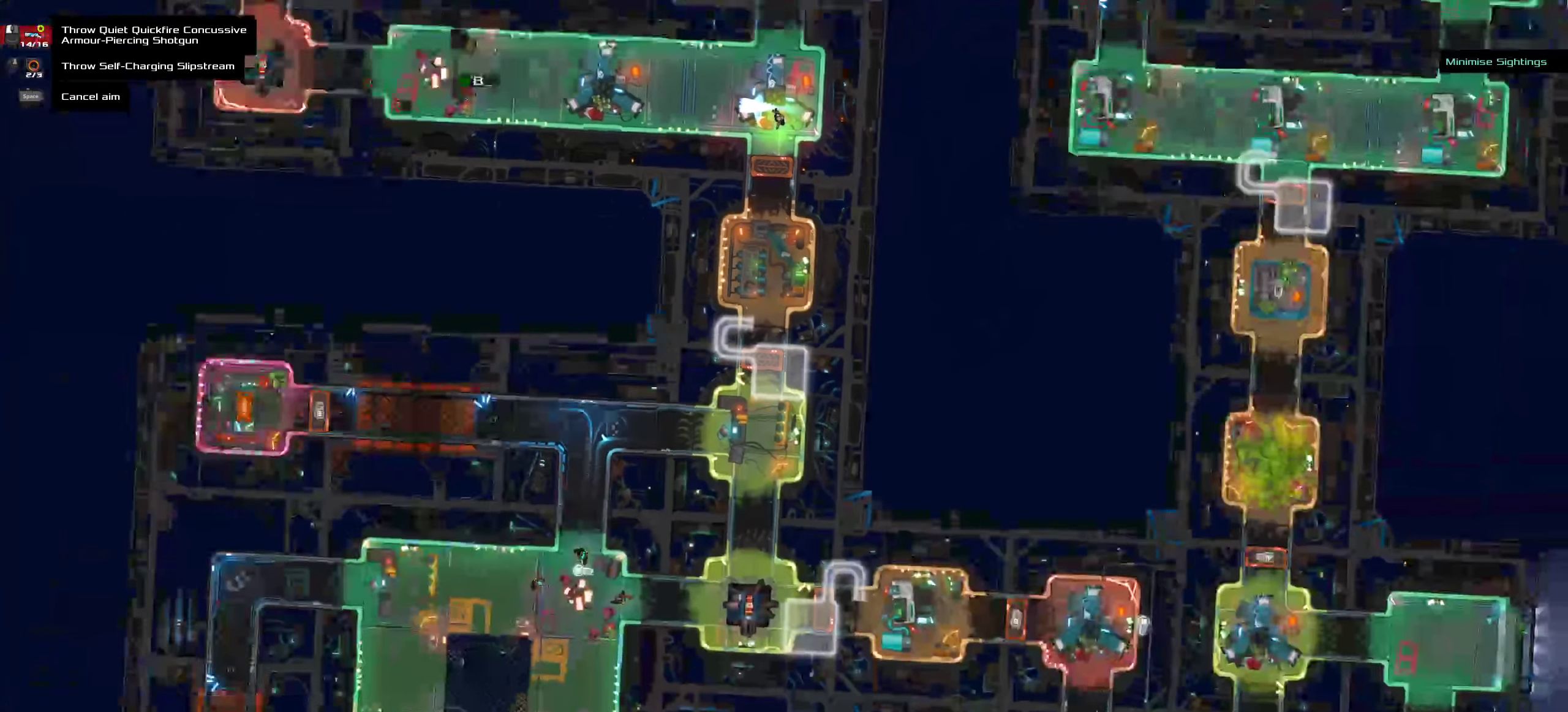
{"keys": [], "mouse": [], "events": [[117, "shift", "up"]]}
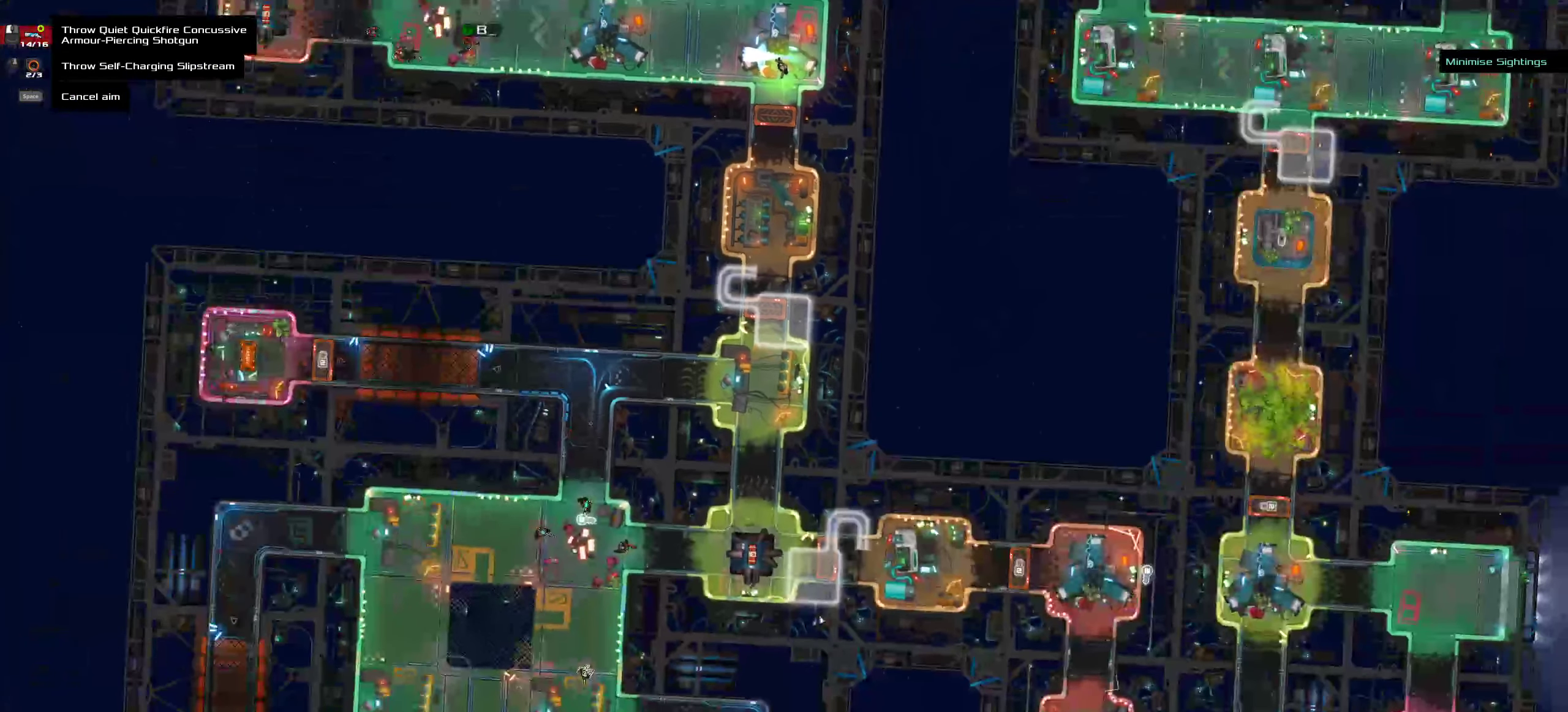
{"keys": [], "mouse": [], "events": []}
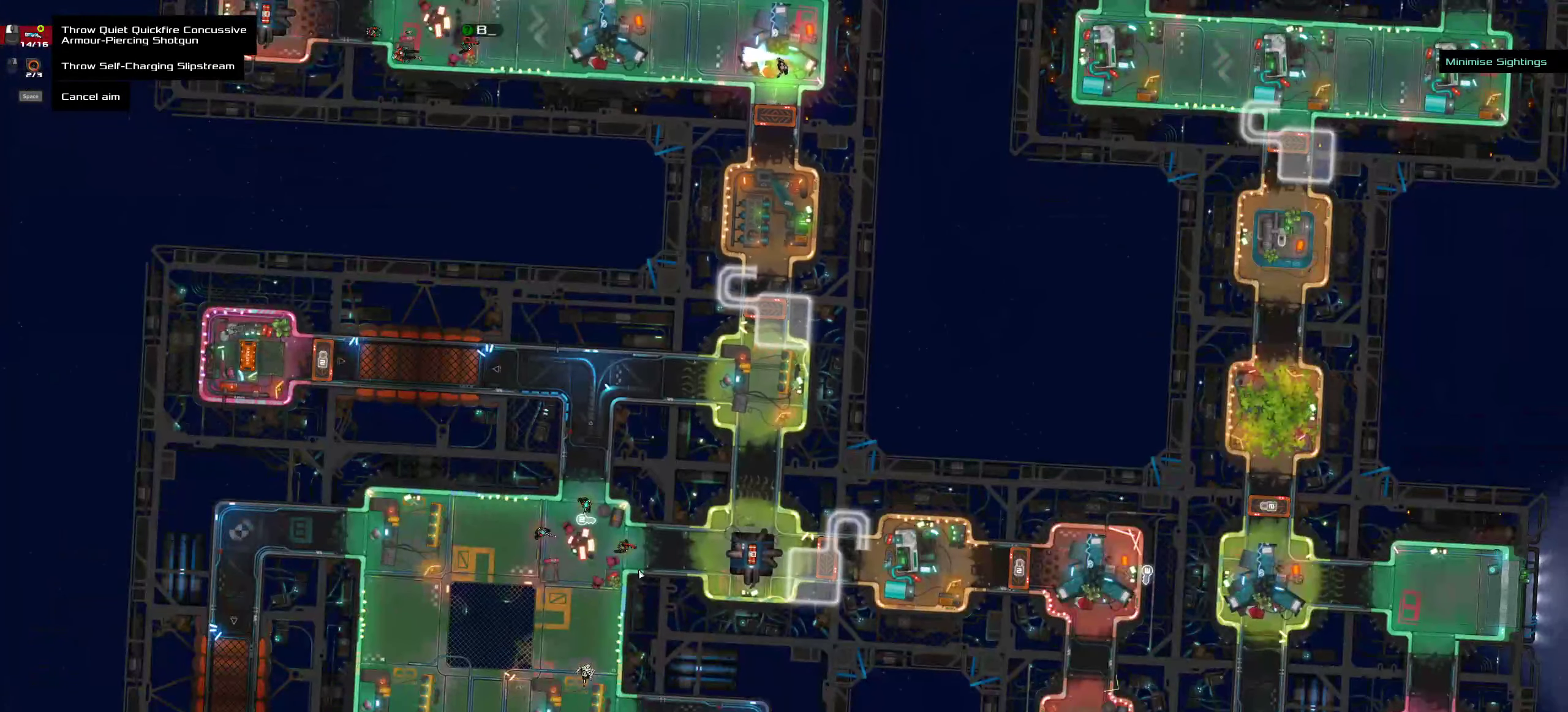
{"keys": [], "mouse": [], "events": []}
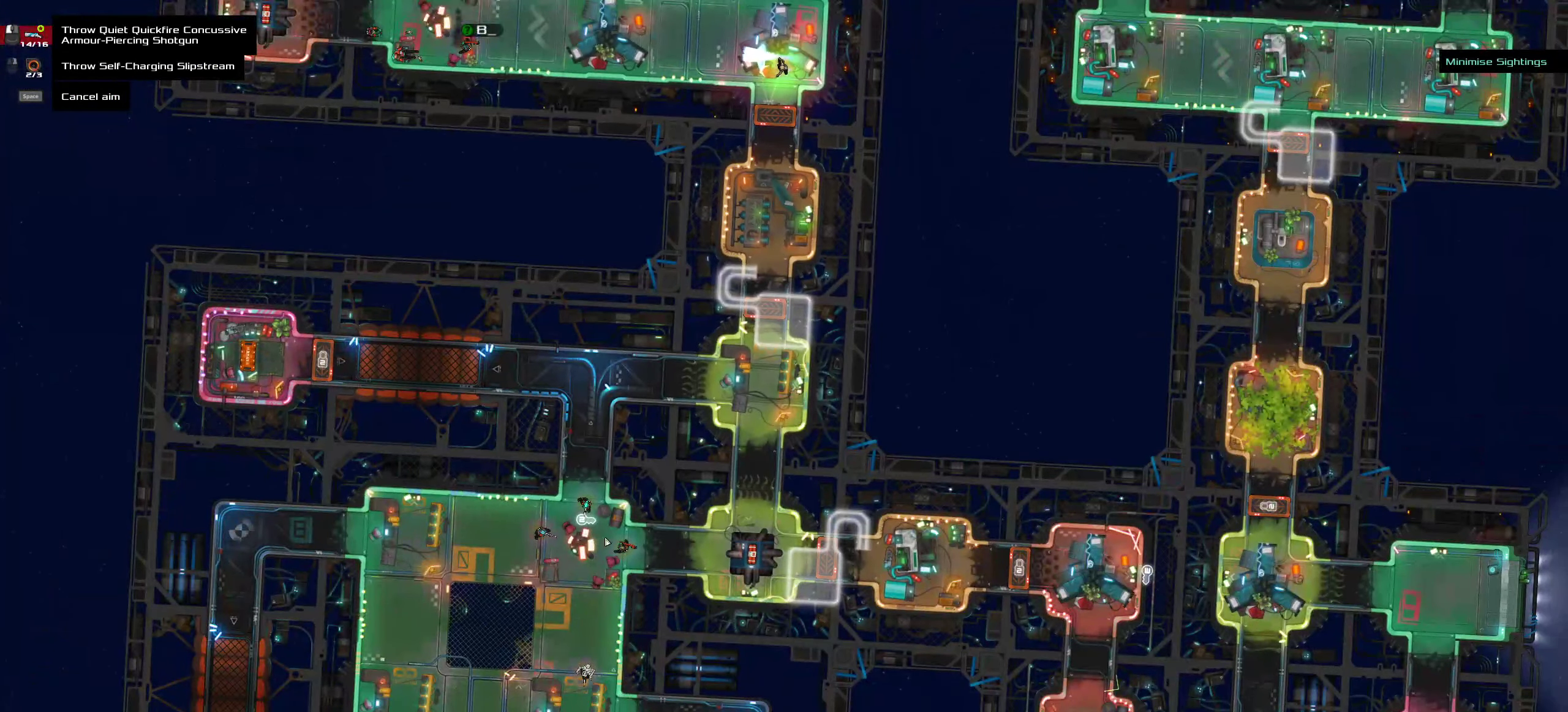
{"keys": [], "mouse": [], "events": []}
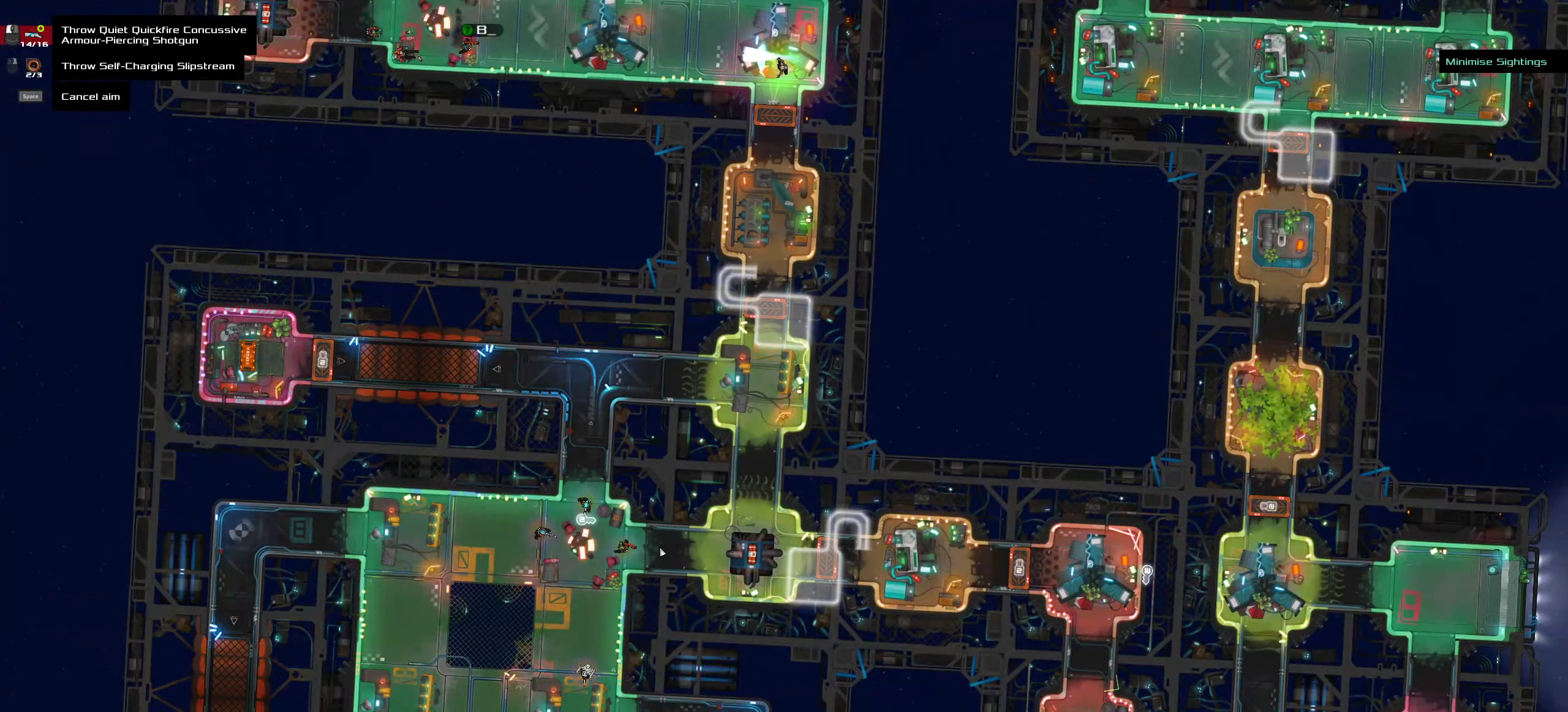
{"keys": [], "mouse": [], "events": [[267, "mouse_middle", "down"], [350, "mouse_middle", "up"]]}
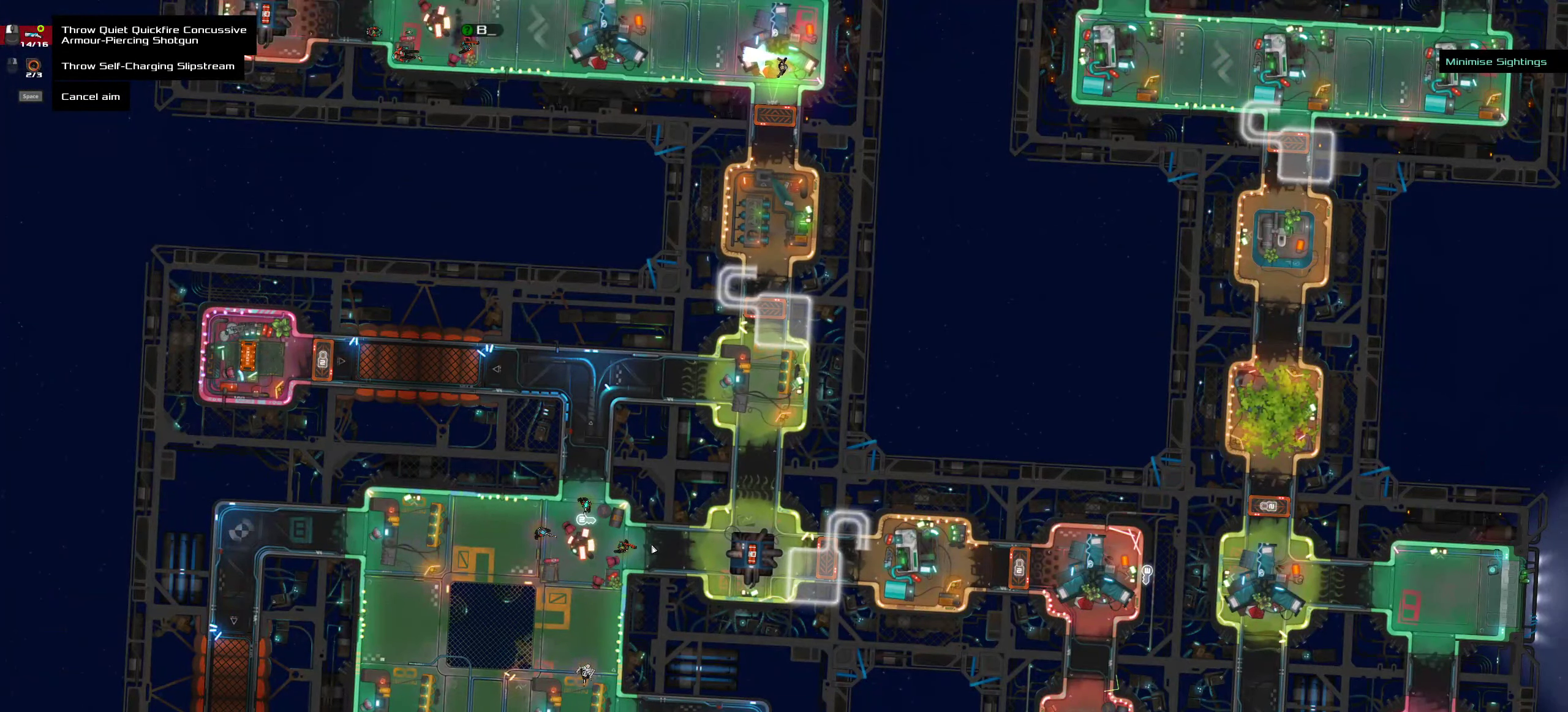
{"keys": ["ctrl"], "mouse": [], "events": [[134, "ctrl", "down"]]}
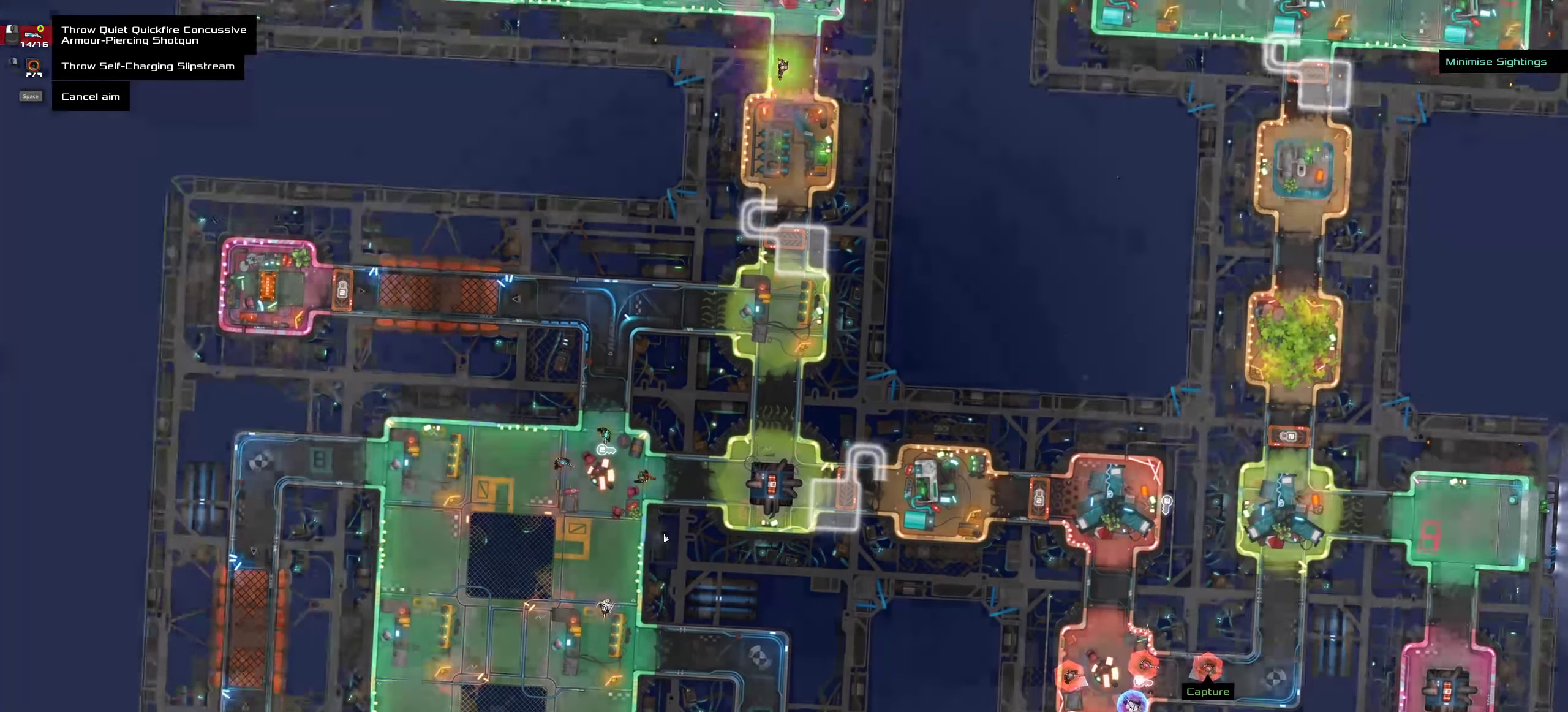
{"keys": [], "mouse": [], "events": [[50, "ctrl", "up"], [267, "ctrl", "down"], [367, "ctrl", "up"]]}
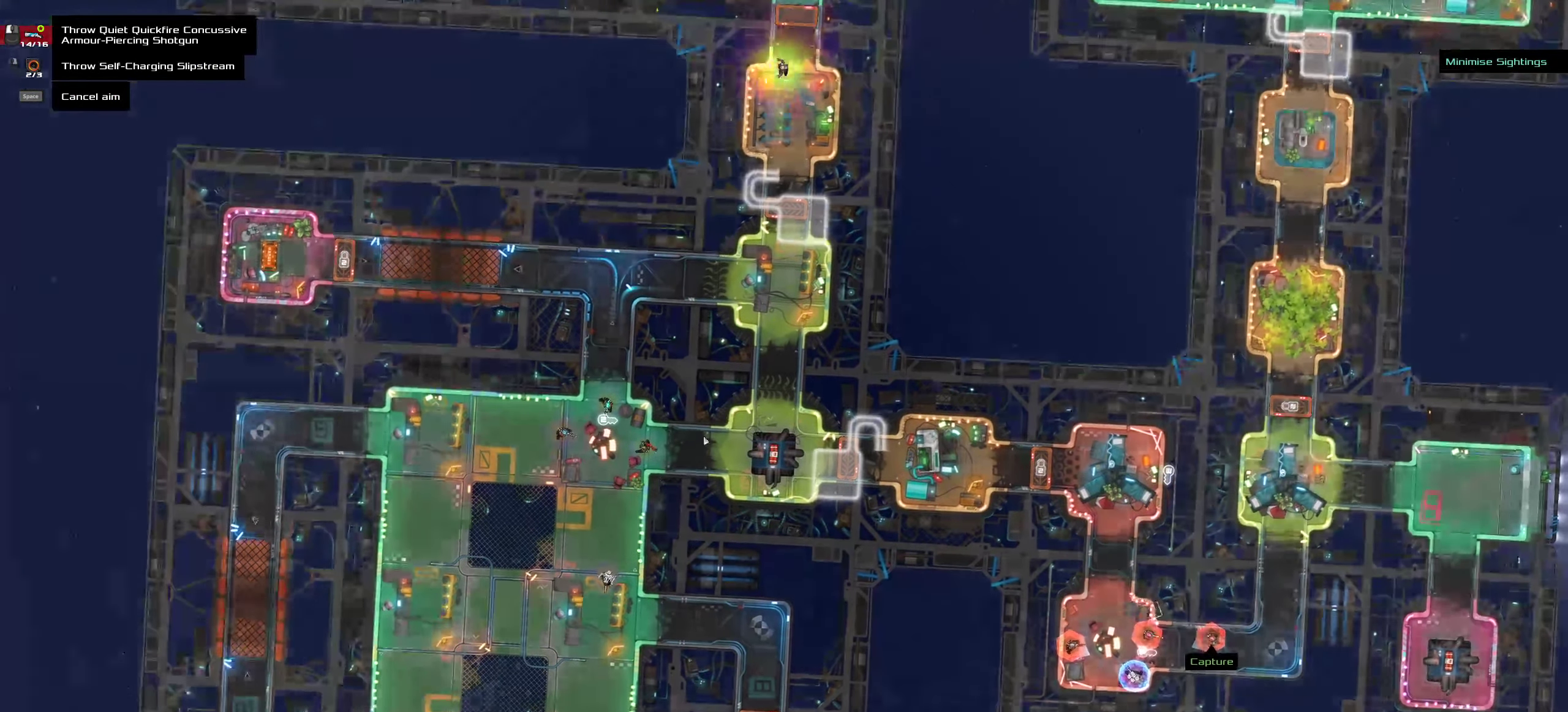
{"keys": [], "mouse": [], "events": []}
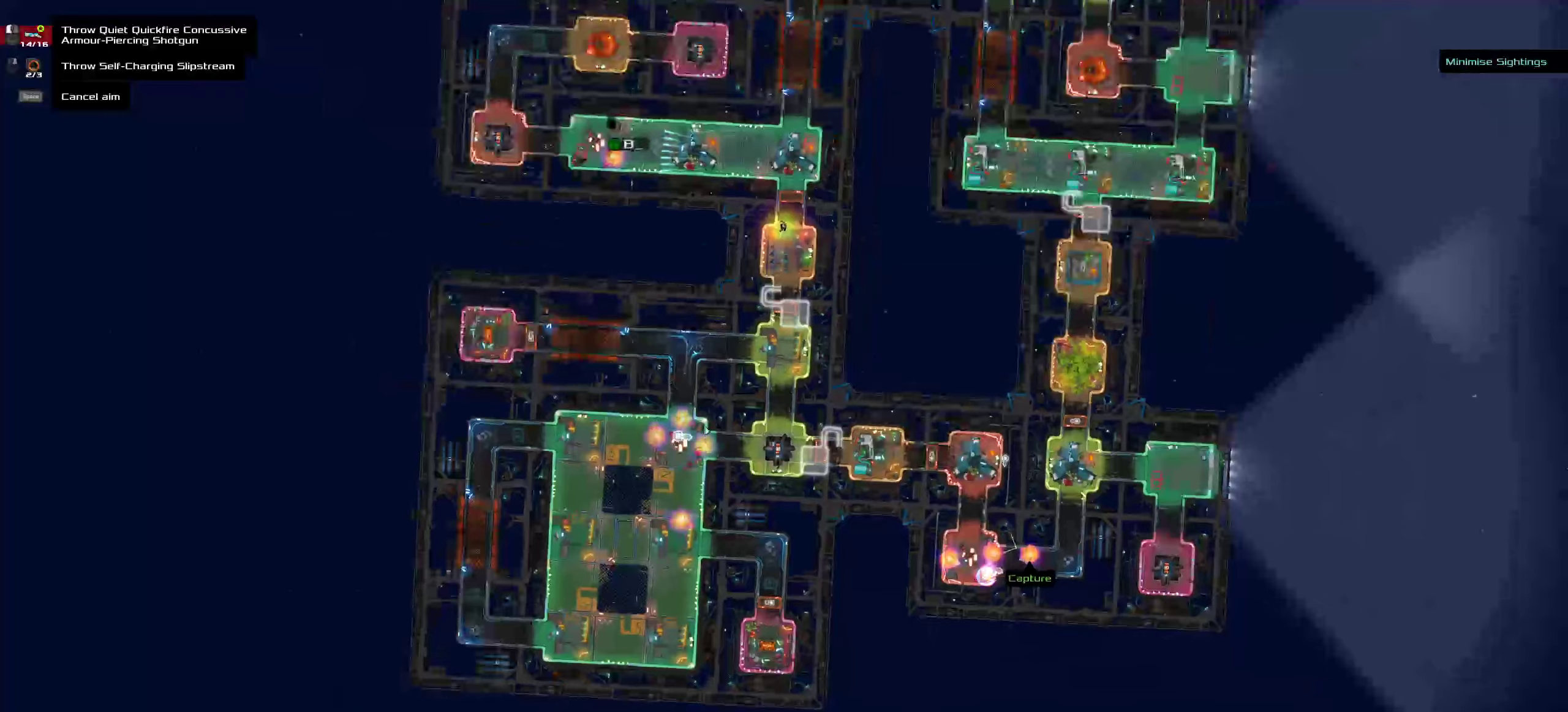
{"keys": ["ctrl"], "mouse": [], "events": [[16, "ctrl", "down"], [183, "ctrl", "up"], [433, "ctrl", "down"]]}
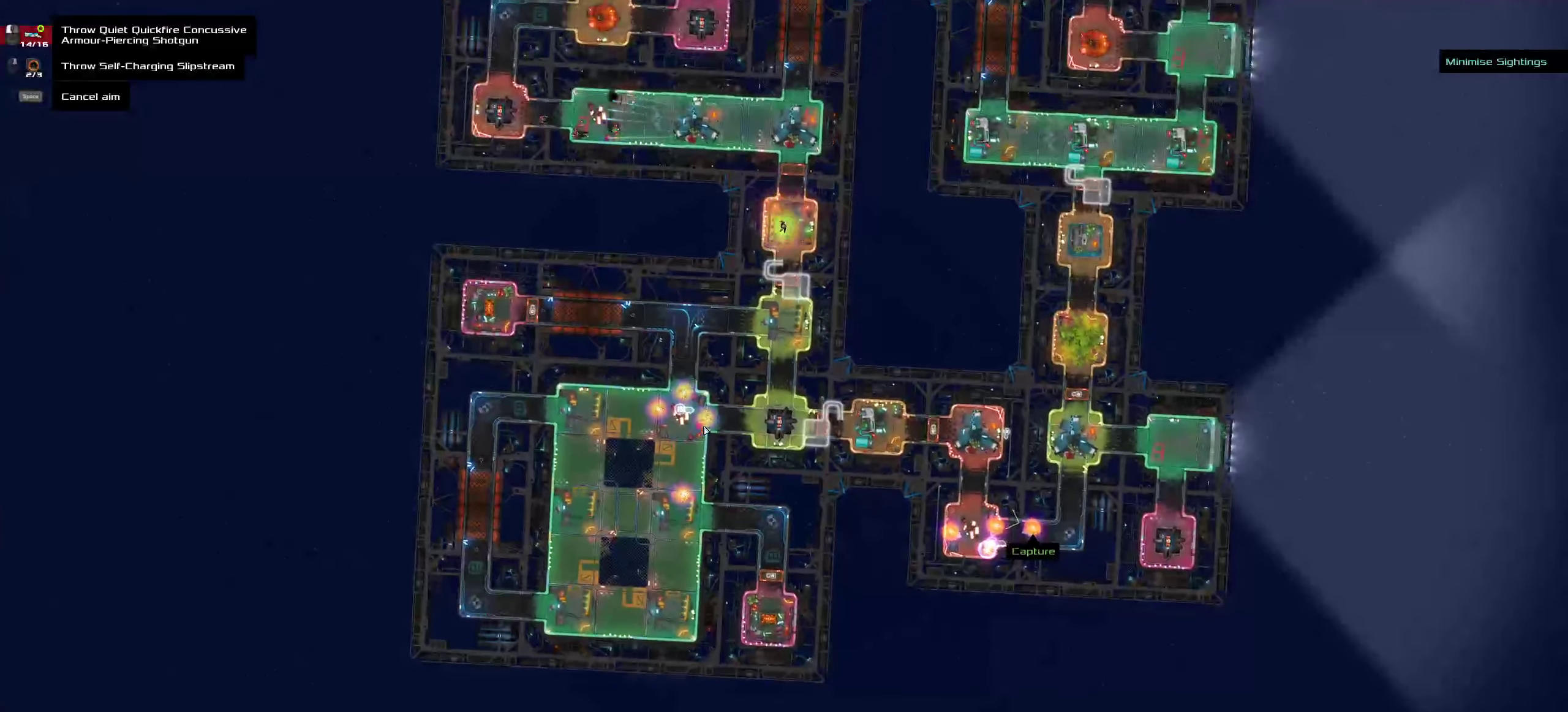
{"keys": ["ctrl"], "mouse": [], "events": [[16, "ctrl", "up"], [500, "ctrl", "down"]]}
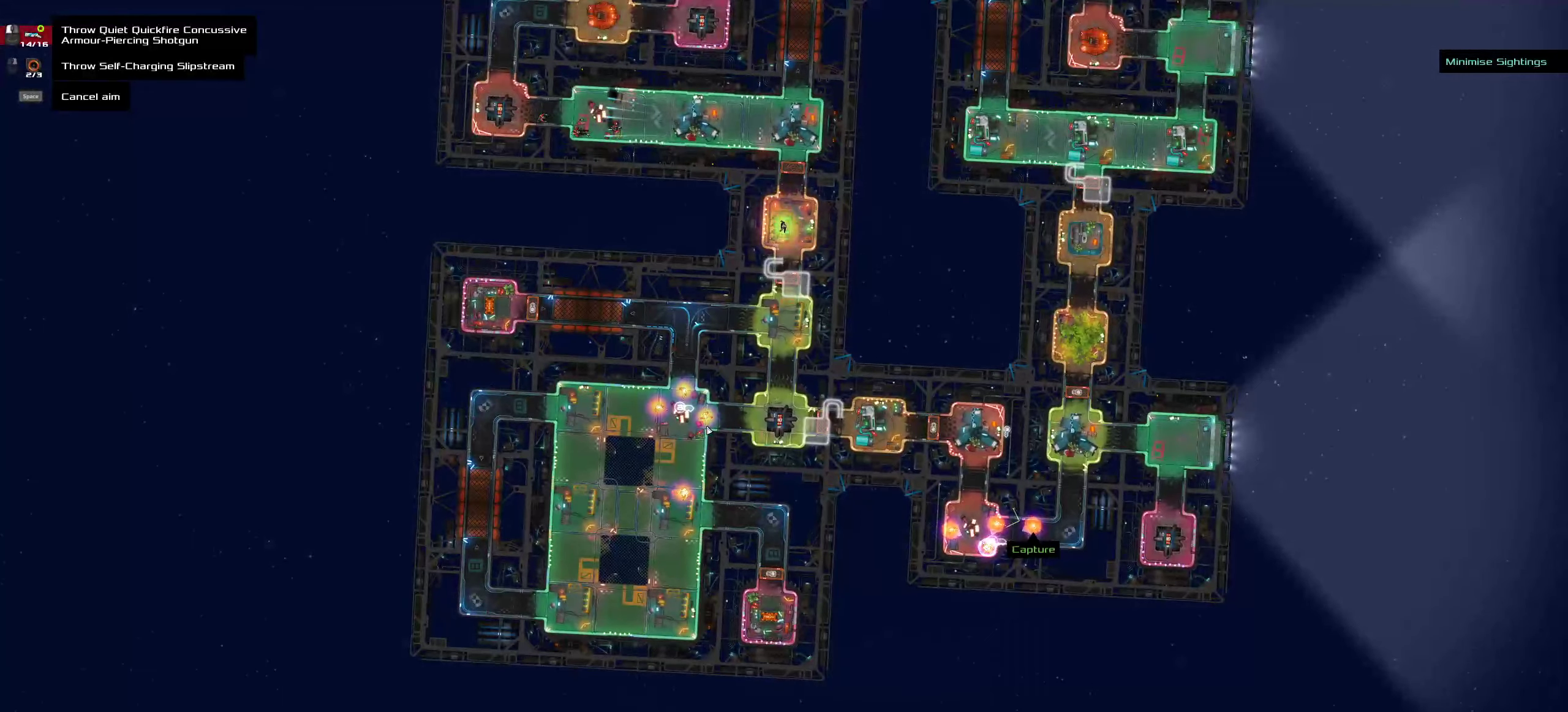
{"keys": [], "mouse": [], "events": [[116, "ctrl", "up"], [250, "space", "down"], [366, "space", "up"]]}
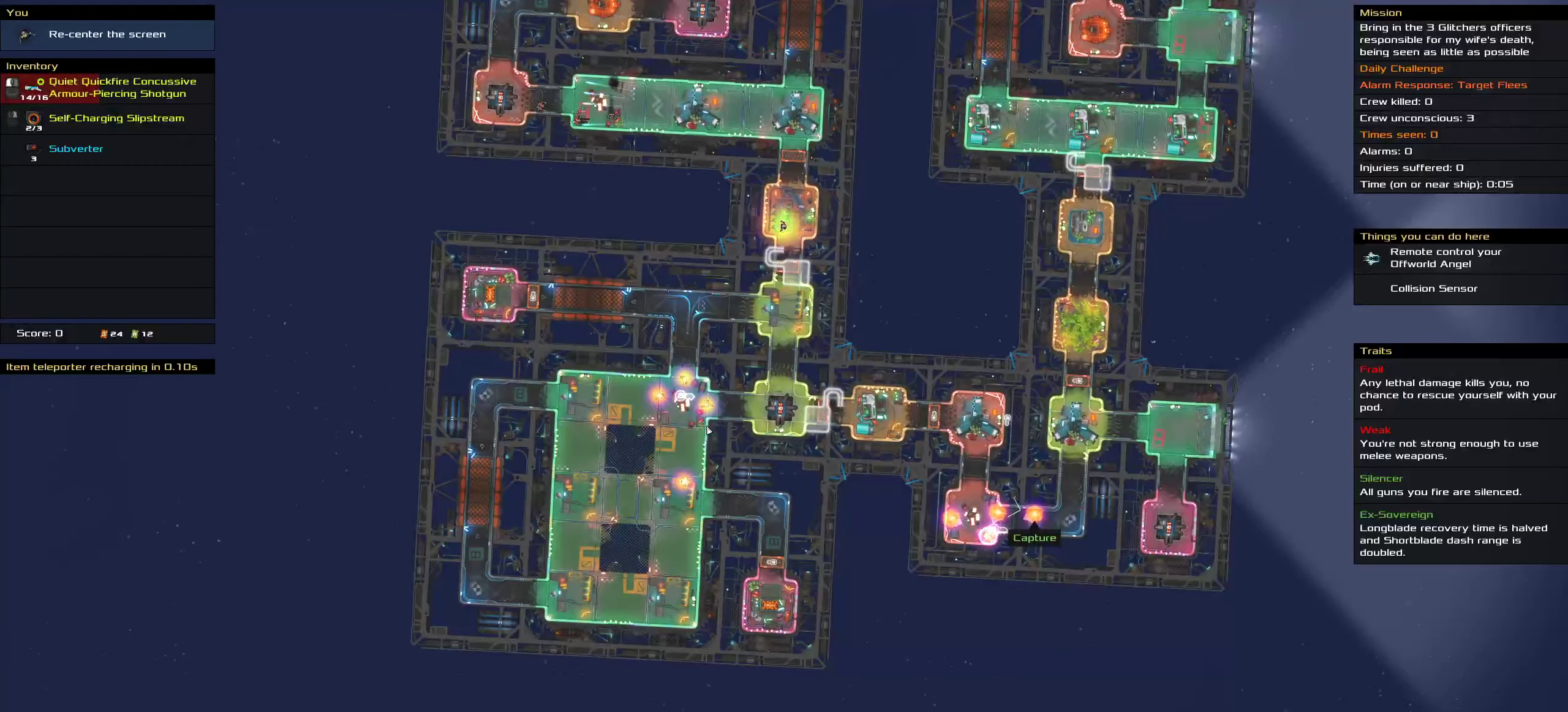
{"keys": [], "mouse": []}
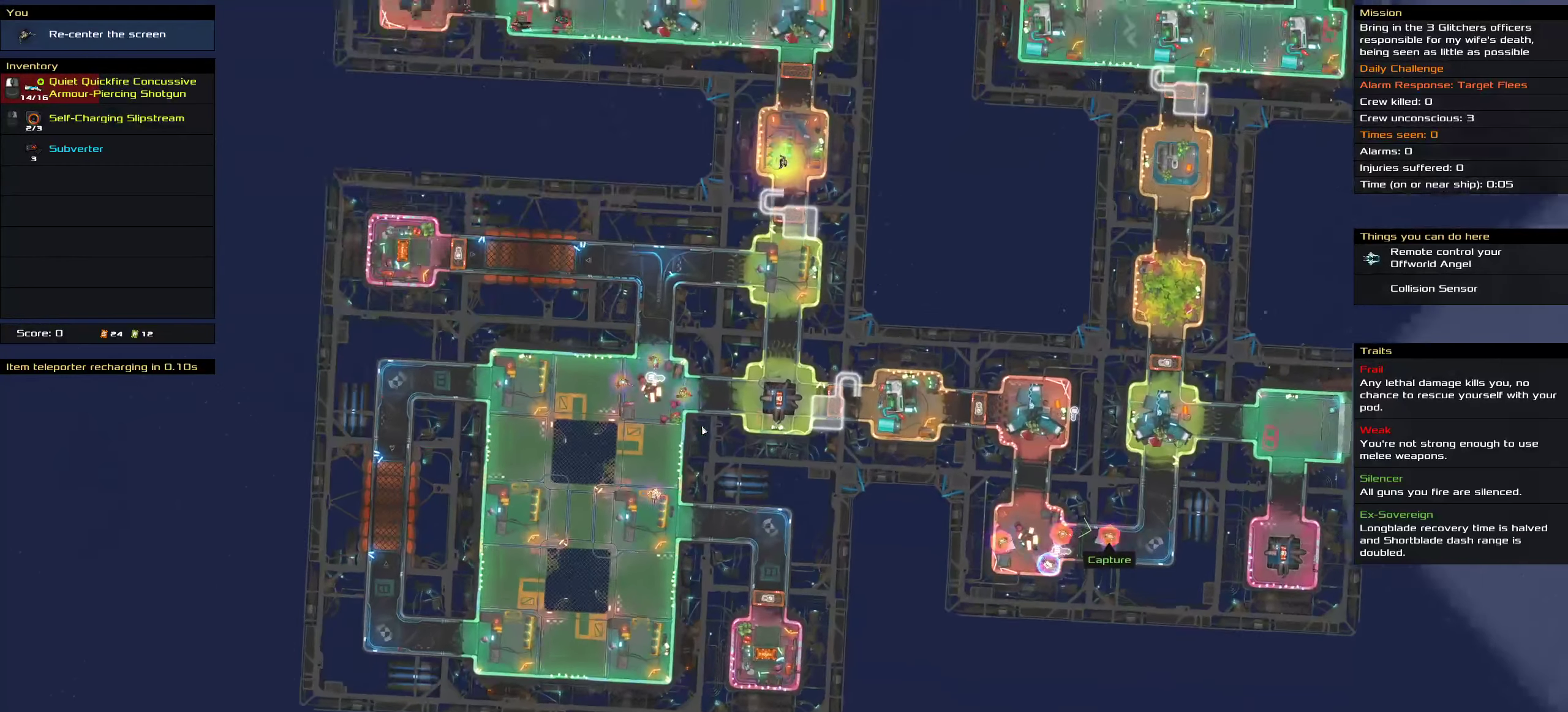
{"keys": [], "mouse": [], "events": []}
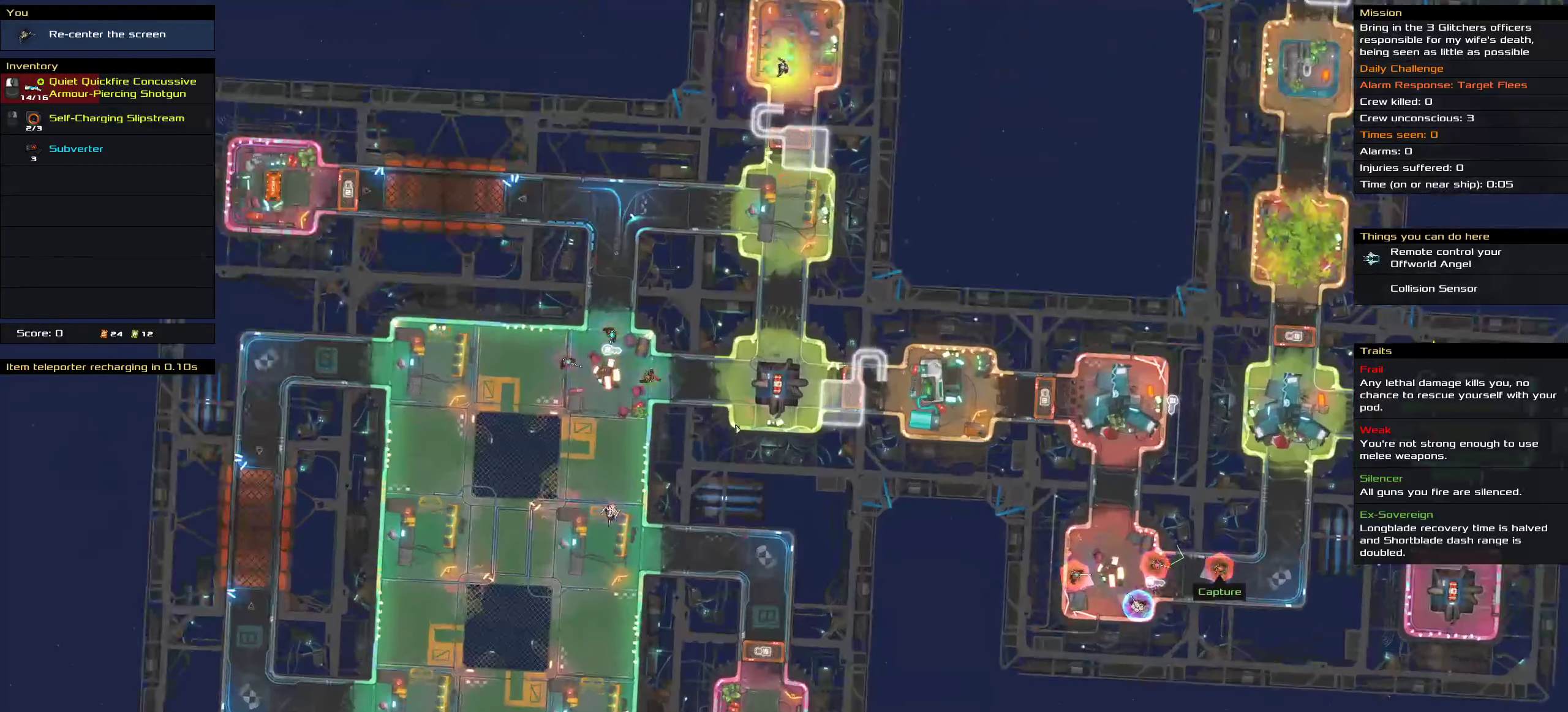
{"keys": ["ctrl", "space"], "mouse": [], "events": [[166, "ctrl", "down"], [450, "space", "down"]]}
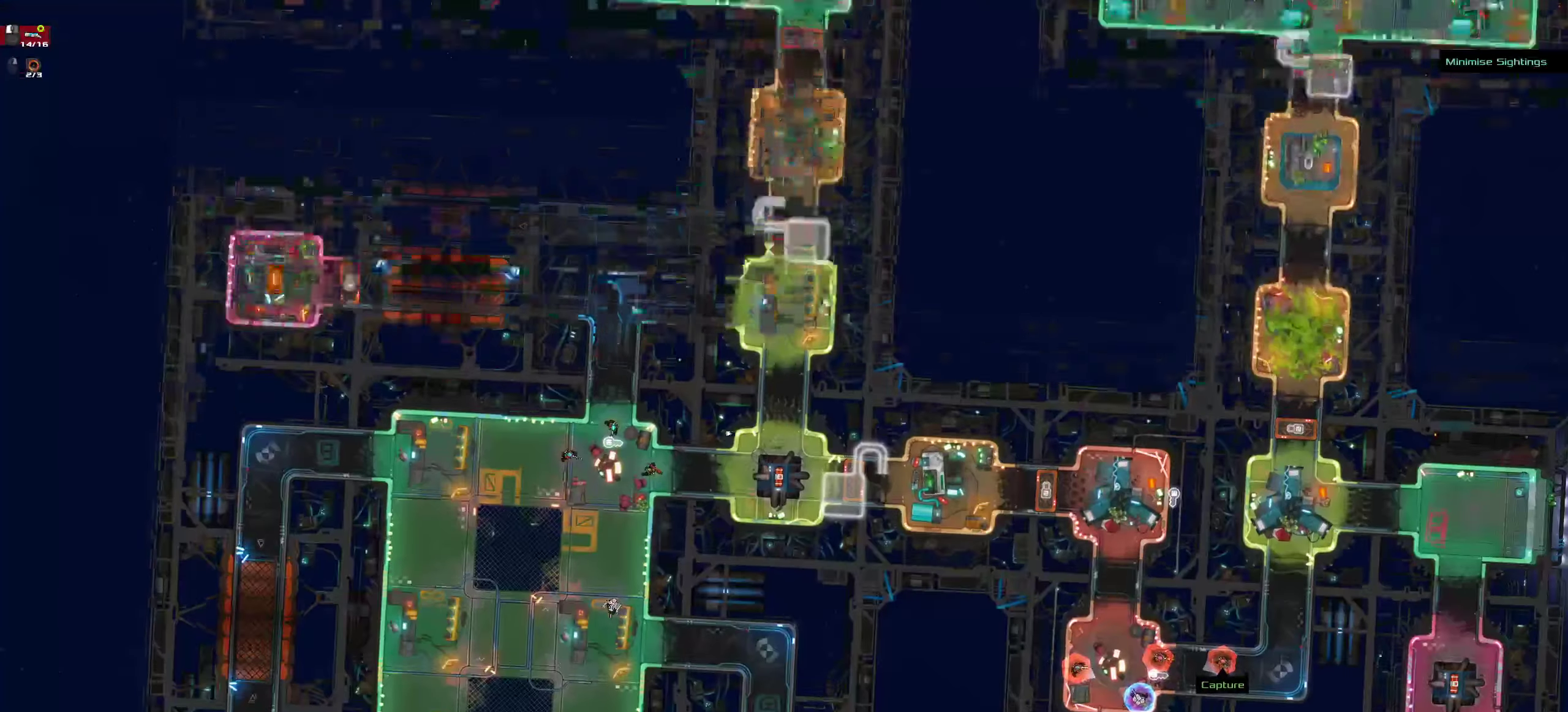
{"keys": ["ctrl"], "mouse": []}
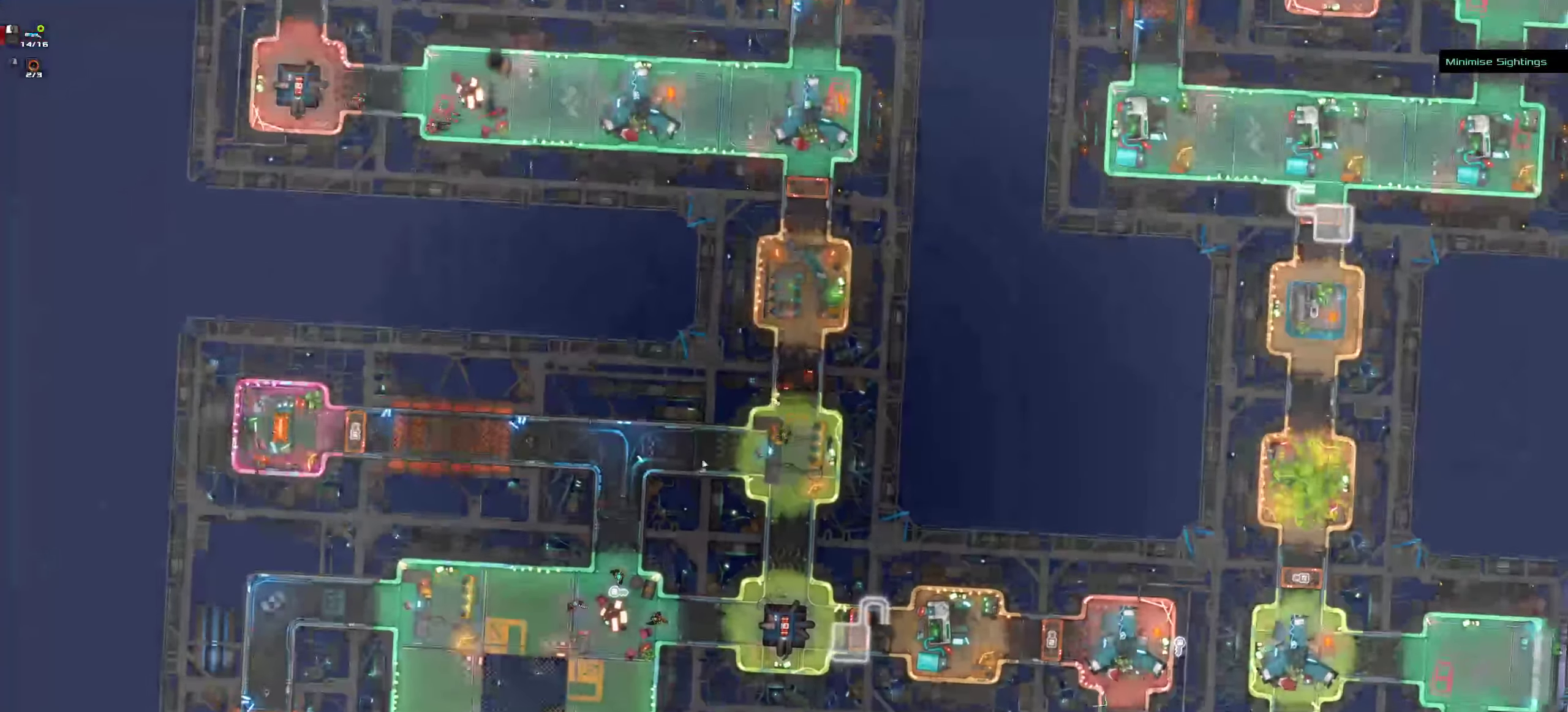
{"keys": ["ctrl"], "mouse": [], "events": [[116, "space", "down"], [266, "space", "up"]]}